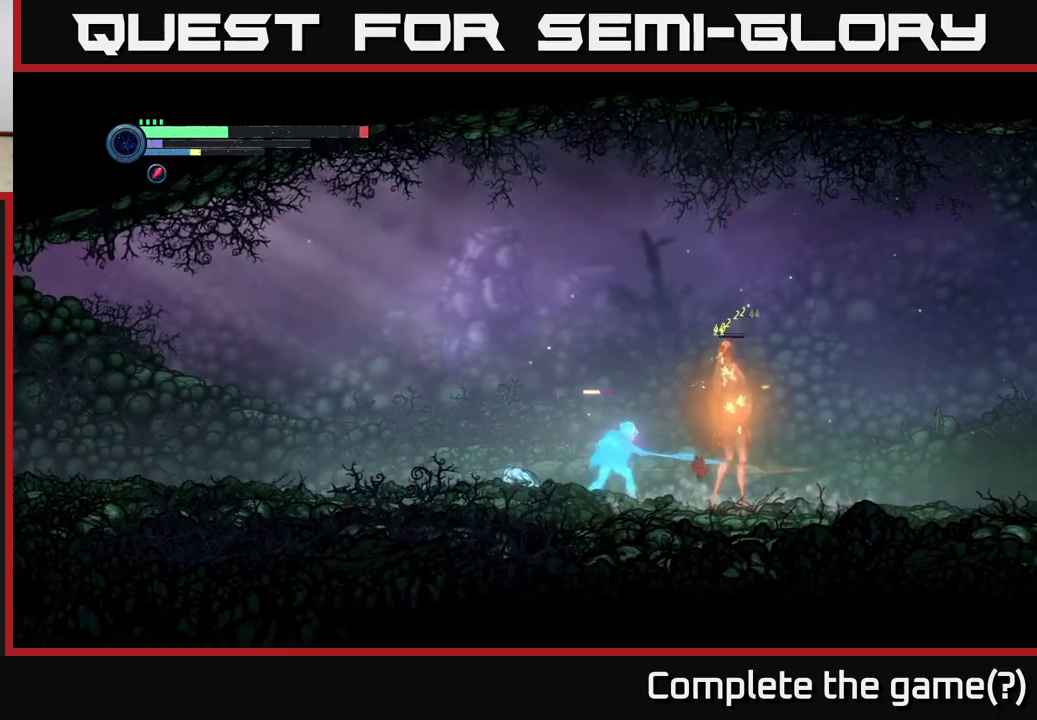
Gameplay with a controller (Xbox layout); each line is a JSON object with the inputs held at the frame after it. "events" lists button and stick changes between this image and that frame as [ms after this image, input, new state], when the widget could be followed in between.
{"buttons": ["B"], "left_stick": "center", "right_stick": "center", "events": [[400, "B", "down"]]}
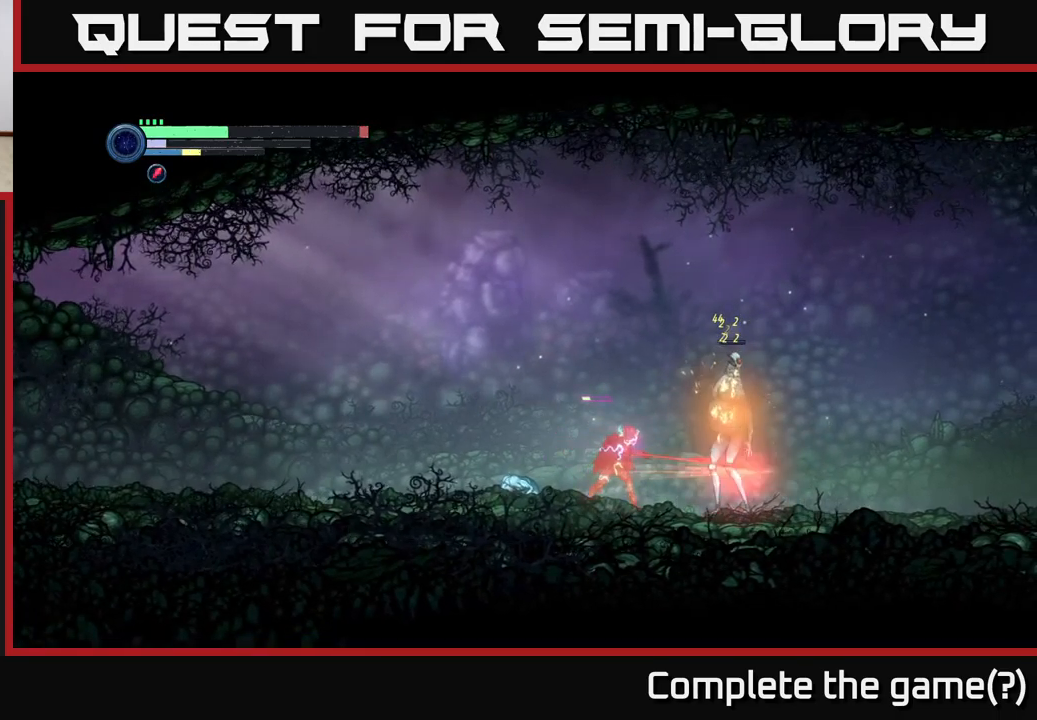
{"buttons": ["B"], "left_stick": "center", "right_stick": "center", "events": [[66, "B", "up"], [400, "B", "down"]]}
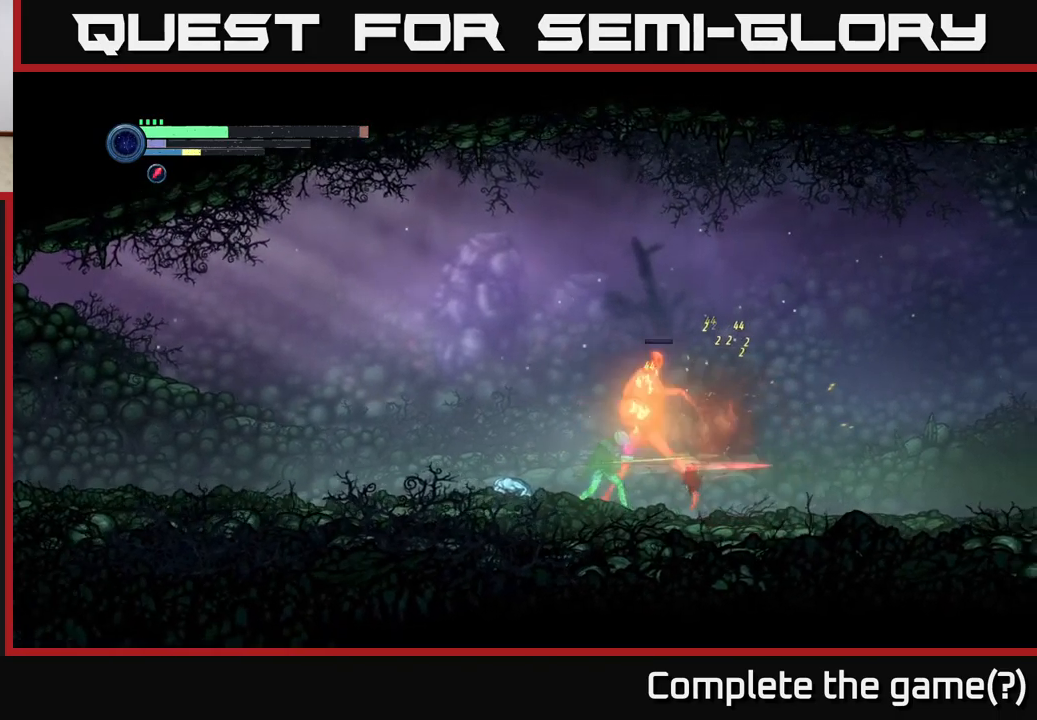
{"buttons": [], "left_stick": "right", "right_stick": "center", "events": [[66, "B", "up"], [383, "left_stick", "right"]]}
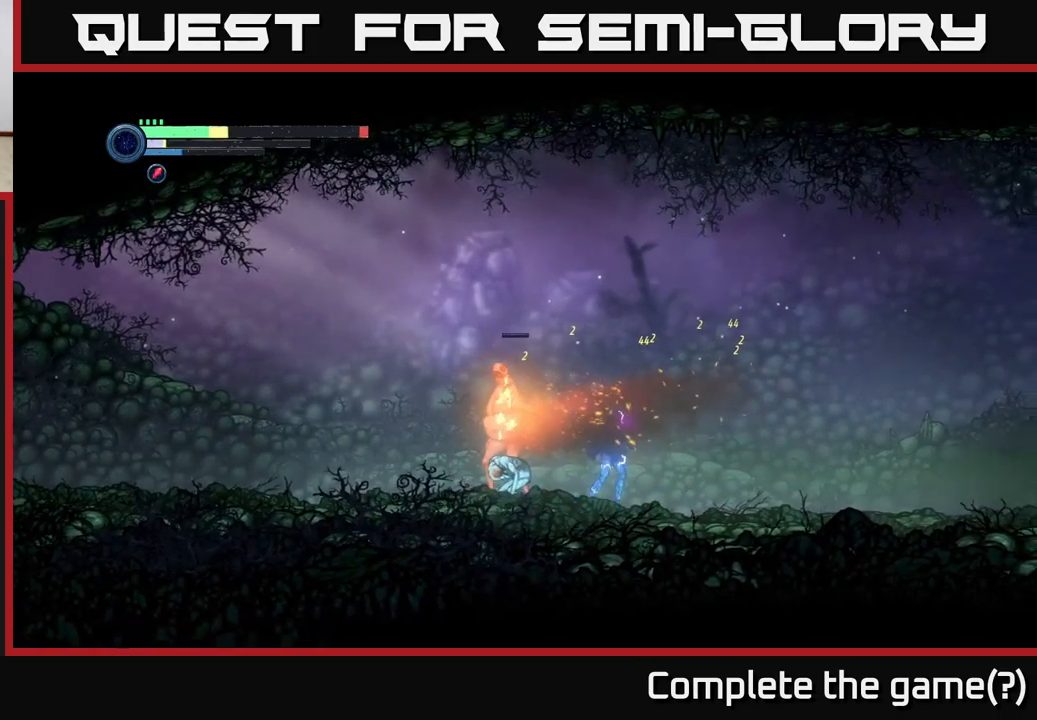
{"buttons": [], "left_stick": "center", "right_stick": "center", "events": [[50, "left_stick", "left"], [133, "B", "down"], [233, "left_stick", "center"], [266, "B", "up"]]}
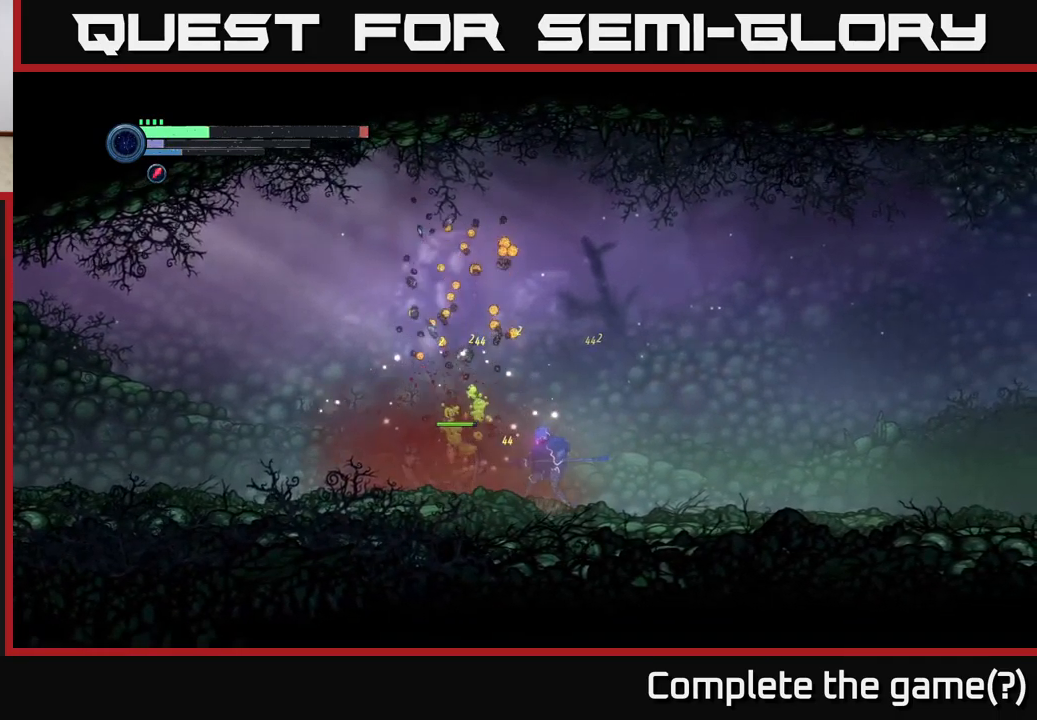
{"buttons": ["X"], "left_stick": "center", "right_stick": "center", "events": [[433, "X", "down"]]}
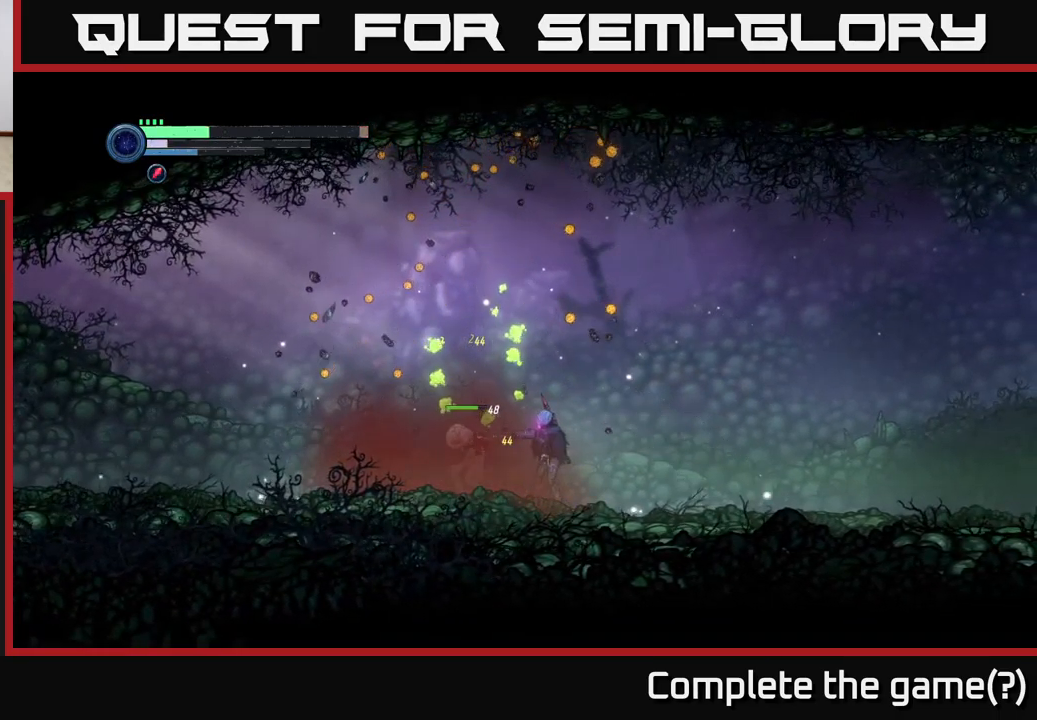
{"buttons": ["L2"], "left_stick": "up-left", "right_stick": "center", "events": [[83, "X", "up"], [150, "X", "down"], [250, "X", "up"], [350, "X", "down"], [433, "X", "up"], [483, "L2", "down"], [483, "left_stick", "up-left"]]}
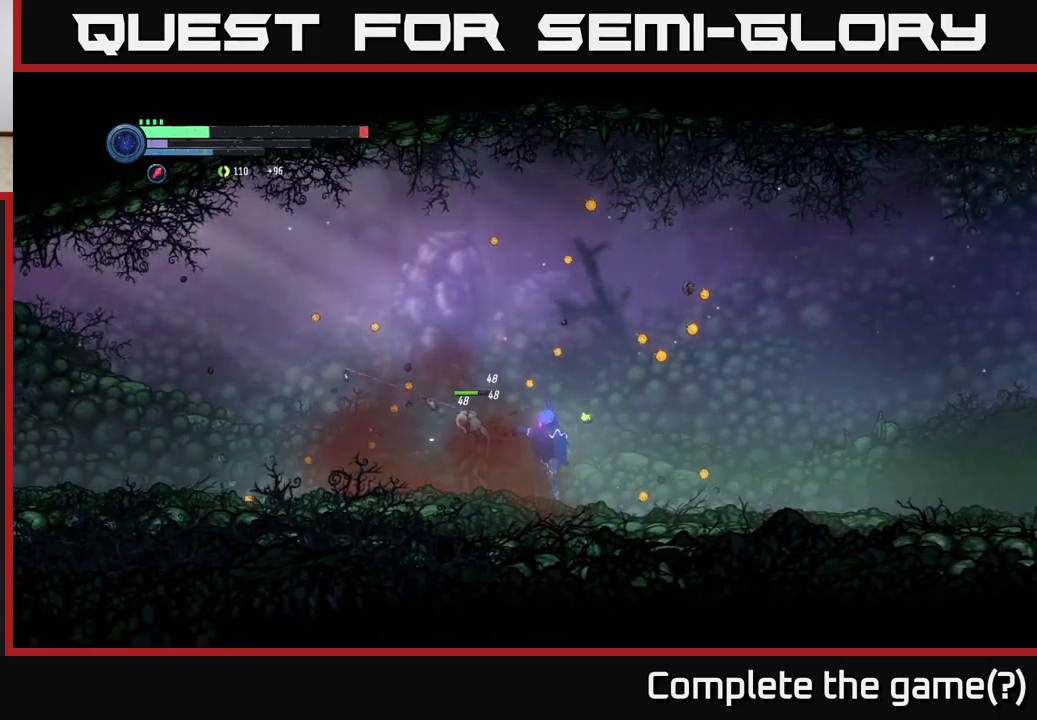
{"buttons": ["L2"], "left_stick": "left", "right_stick": "center", "events": [[83, "Y", "down"], [100, "left_stick", "left"], [200, "Y", "up"], [333, "Y", "down"], [450, "Y", "up"]]}
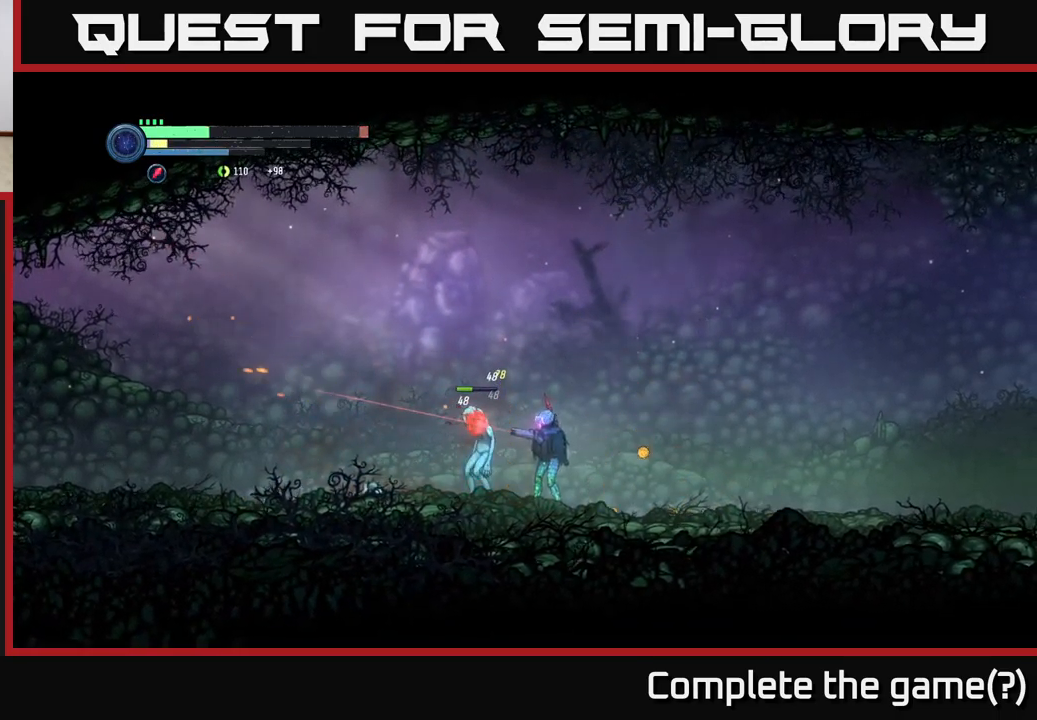
{"buttons": [], "left_stick": "left", "right_stick": "center", "events": [[50, "Y", "down"], [166, "Y", "up"], [300, "L2", "up"], [333, "X", "down"], [450, "X", "up"]]}
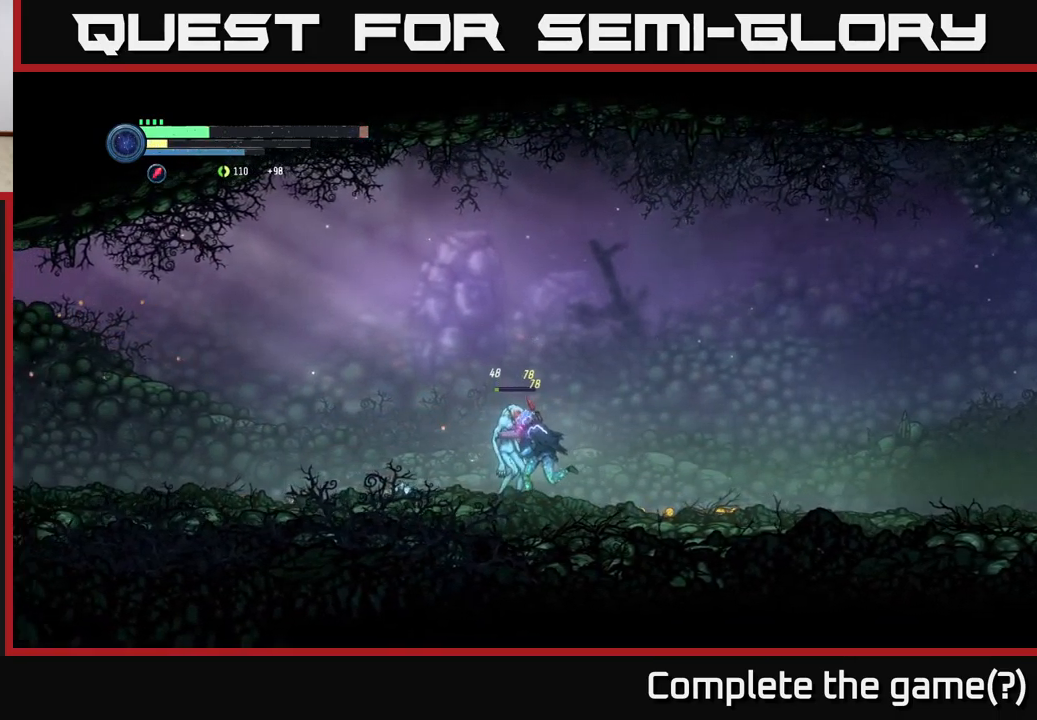
{"buttons": [], "left_stick": "center", "right_stick": "center", "events": [[83, "B", "down"], [133, "left_stick", "center"], [216, "B", "up"]]}
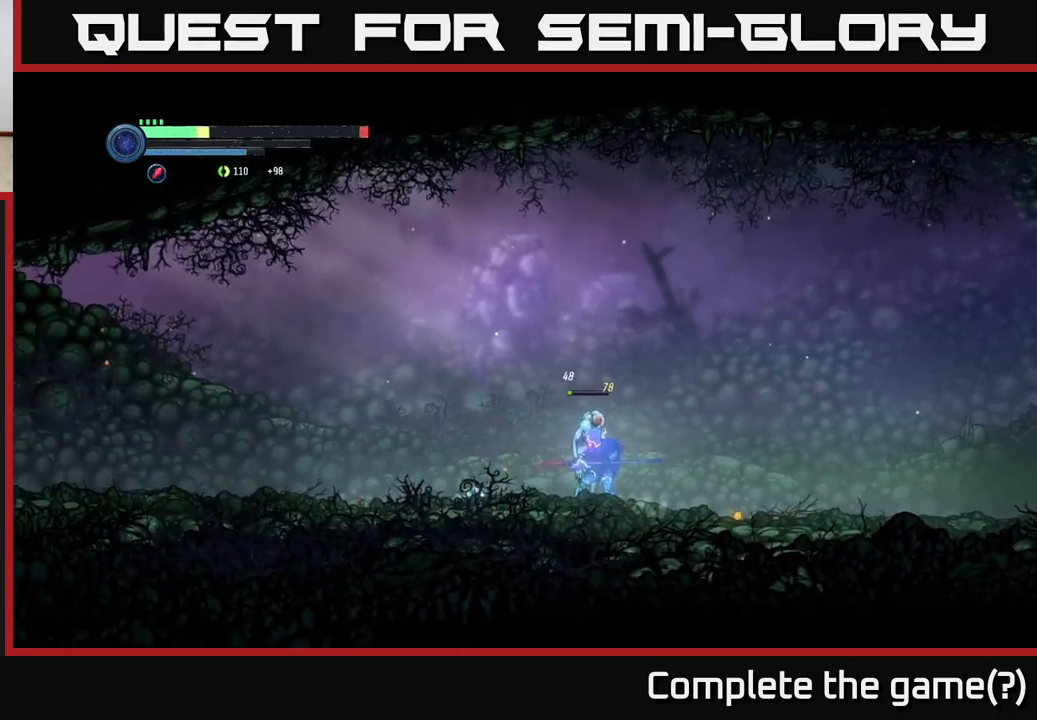
{"buttons": [], "left_stick": "left", "right_stick": "center", "events": [[100, "left_stick", "right"], [450, "left_stick", "left"]]}
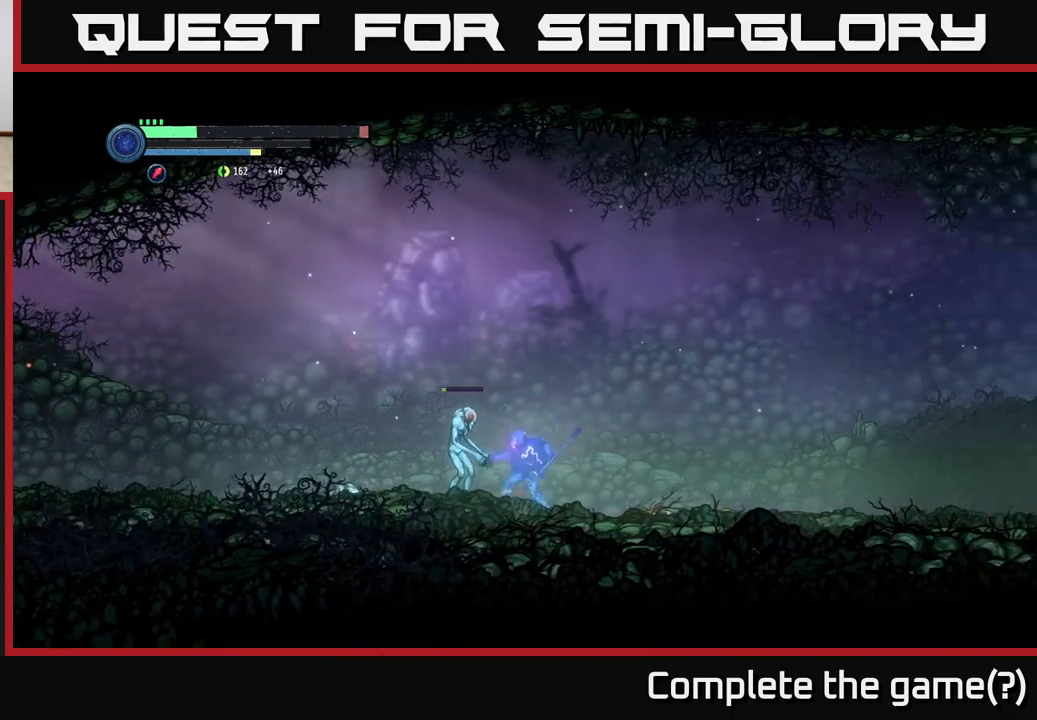
{"buttons": [], "left_stick": "left", "right_stick": "center", "events": [[17, "B", "down"], [100, "left_stick", "center"], [133, "B", "up"], [467, "left_stick", "left"]]}
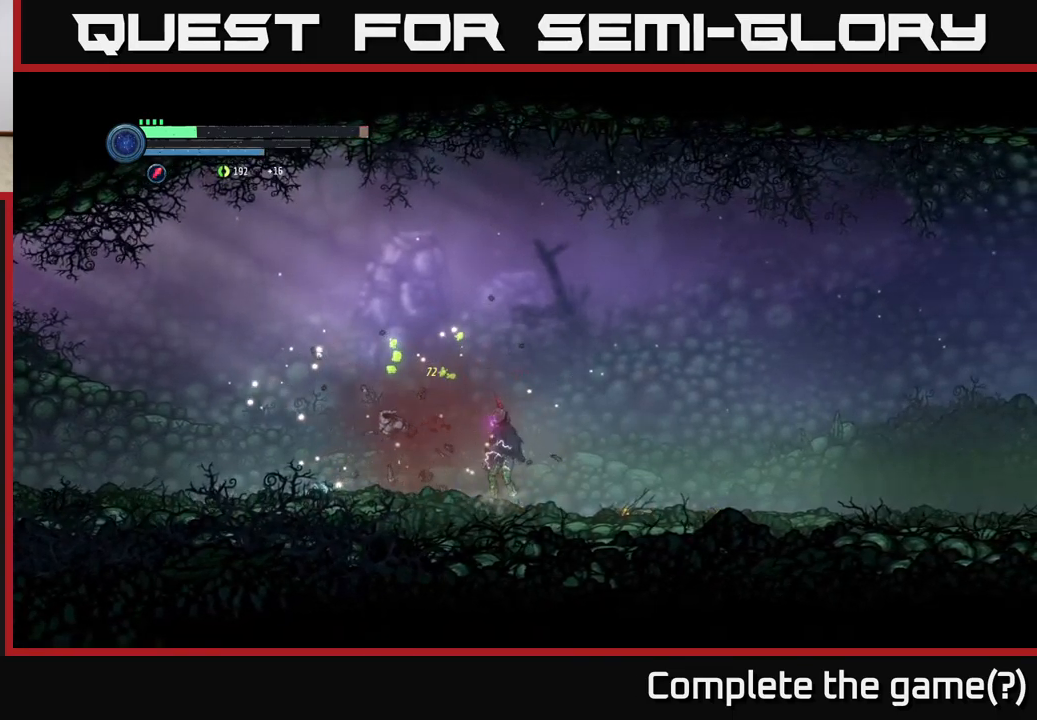
{"buttons": [], "left_stick": "center", "right_stick": "center", "events": [[67, "L1", "down"], [167, "L1", "up"], [400, "left_stick", "center"]]}
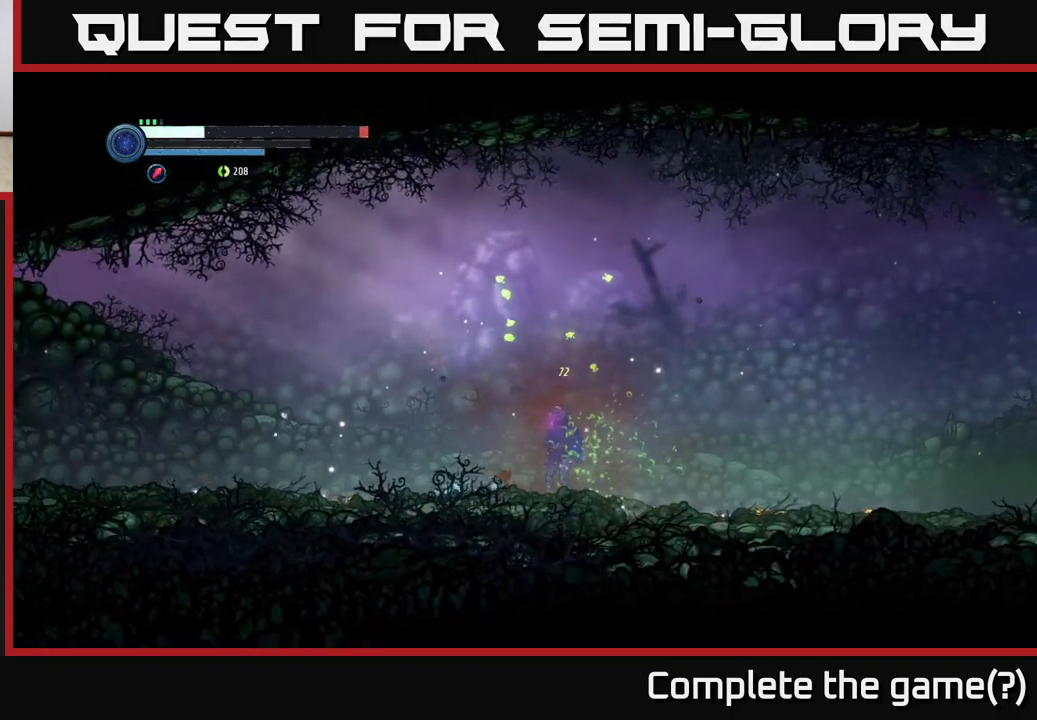
{"buttons": [], "left_stick": "center", "right_stick": "center", "events": []}
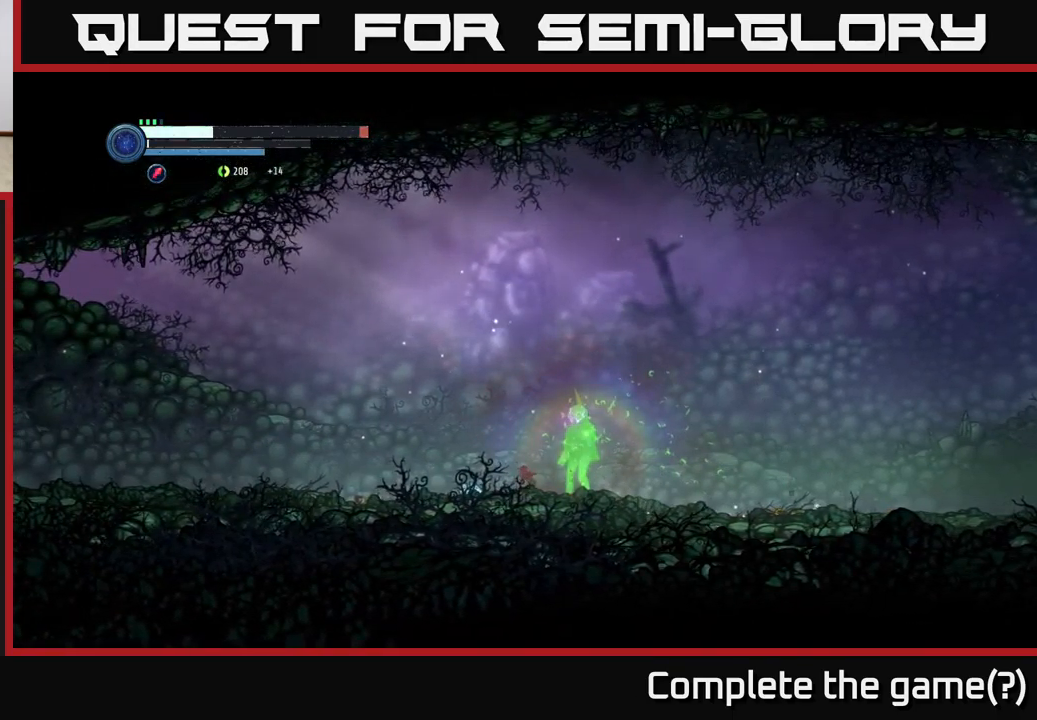
{"buttons": ["R2"], "left_stick": "left", "right_stick": "center", "events": [[50, "left_stick", "left"], [133, "R2", "down"]]}
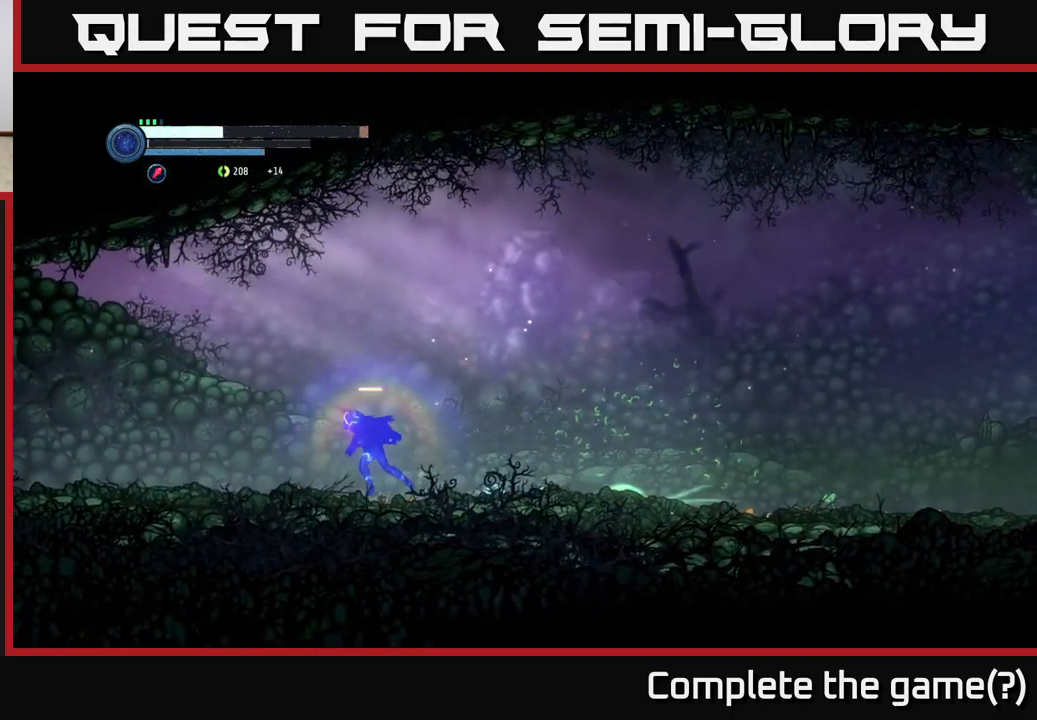
{"buttons": ["R2"], "left_stick": "left", "right_stick": "center", "events": []}
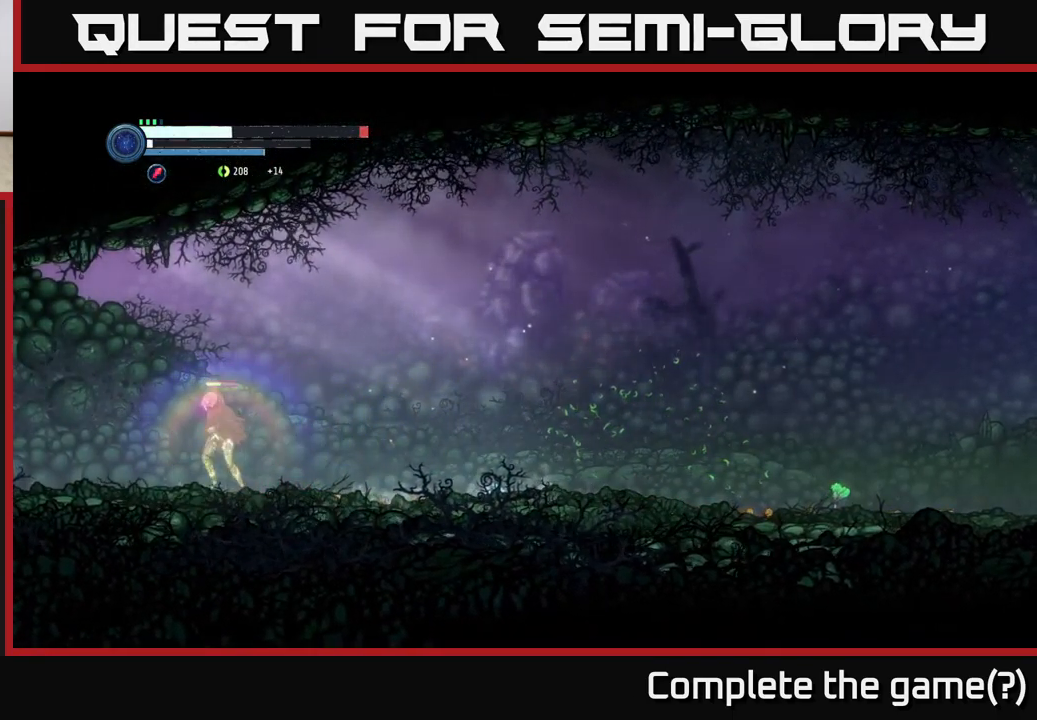
{"buttons": ["R2"], "left_stick": "left", "right_stick": "center", "events": []}
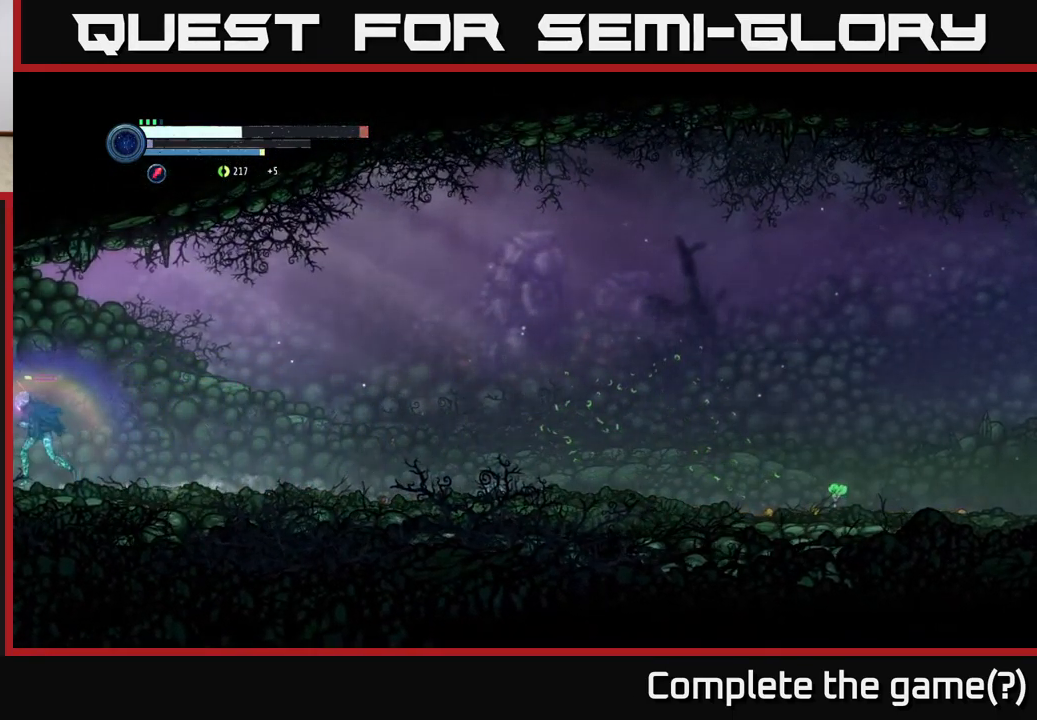
{"buttons": ["R2"], "left_stick": "left", "right_stick": "center", "events": []}
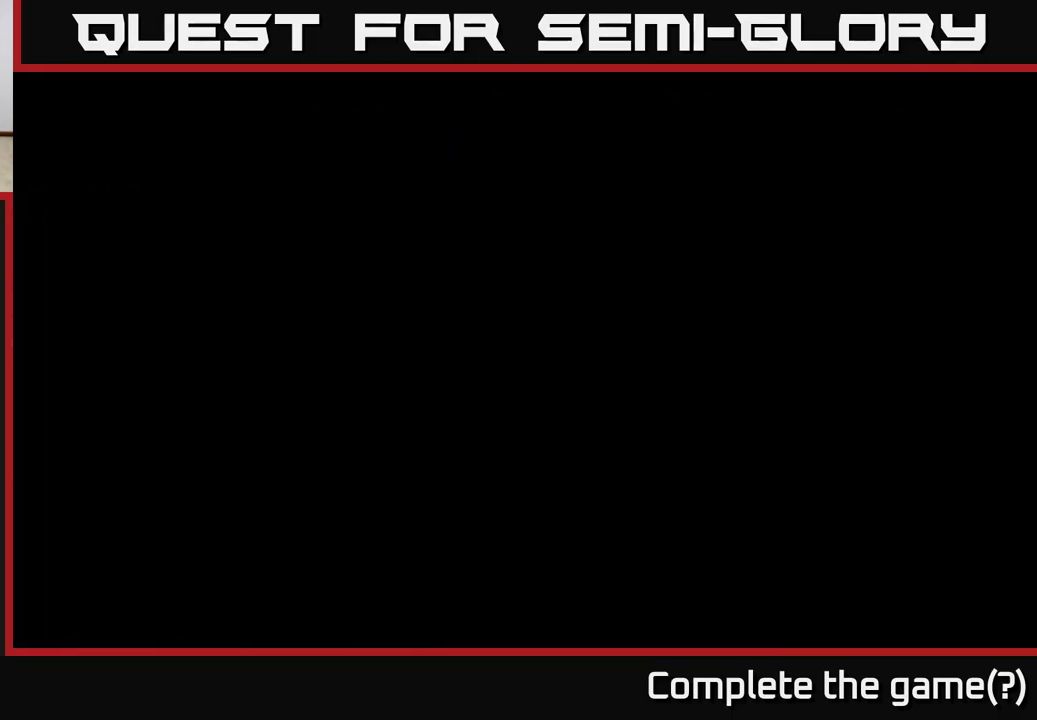
{"buttons": ["R2"], "left_stick": "left", "right_stick": "center", "events": []}
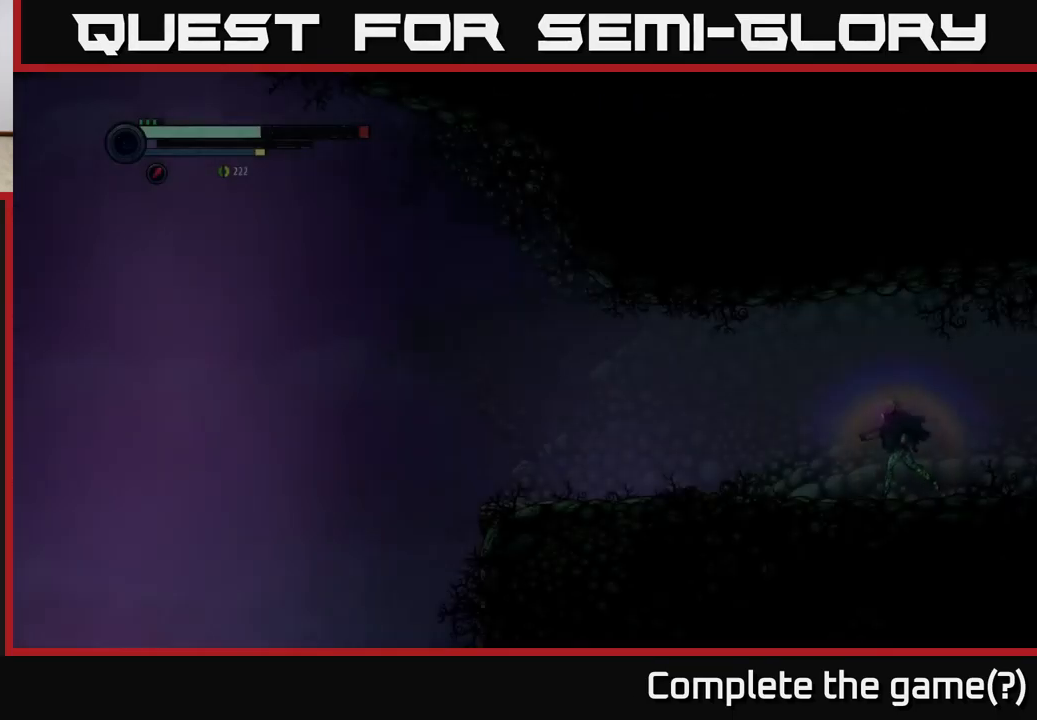
{"buttons": ["R2"], "left_stick": "left", "right_stick": "center", "events": []}
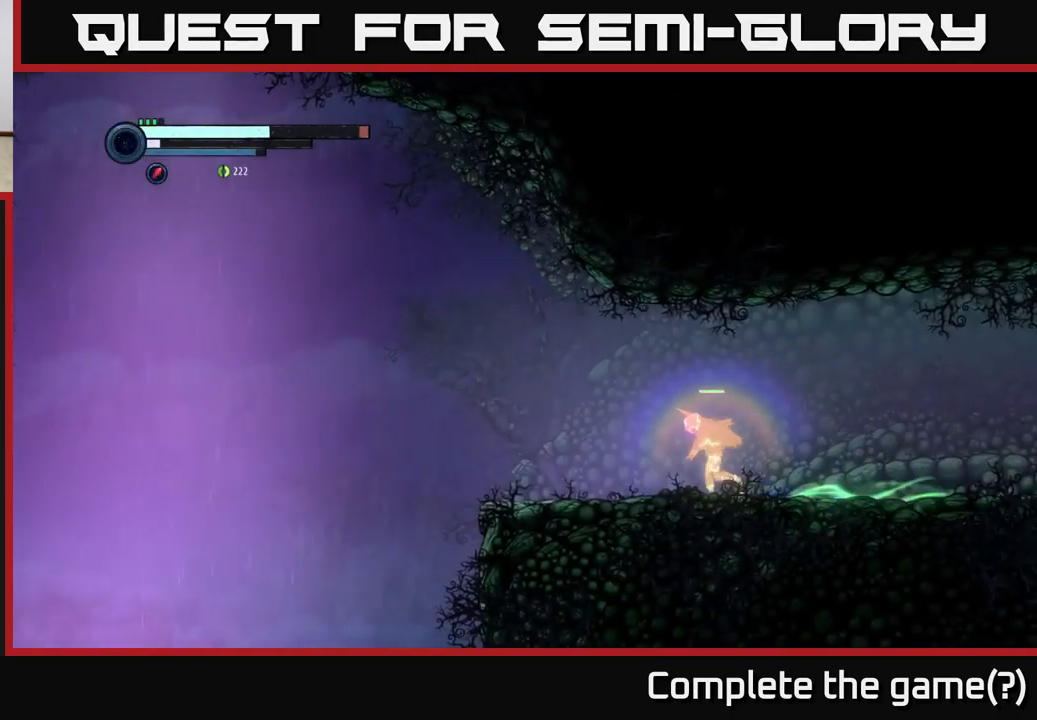
{"buttons": [], "left_stick": "center", "right_stick": "center", "events": [[83, "R2", "up"], [183, "left_stick", "center"], [267, "SELECT", "down"], [433, "SELECT", "up"]]}
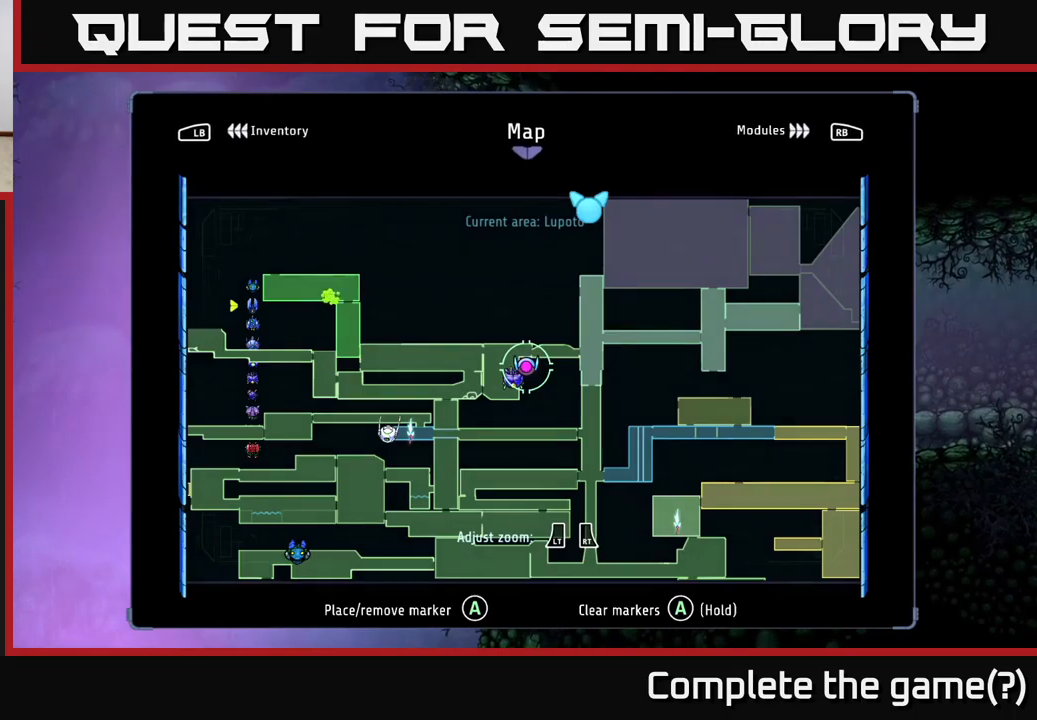
{"buttons": [], "left_stick": "center", "right_stick": "center", "events": []}
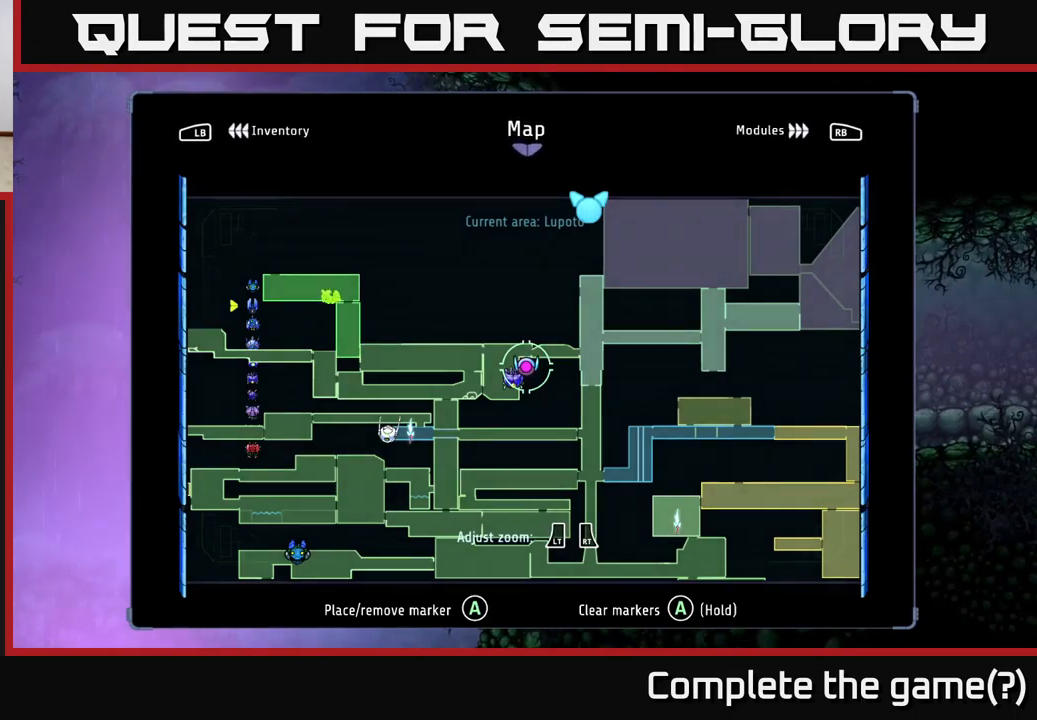
{"buttons": [], "left_stick": "up-left", "right_stick": "center", "events": [[484, "left_stick", "up-left"]]}
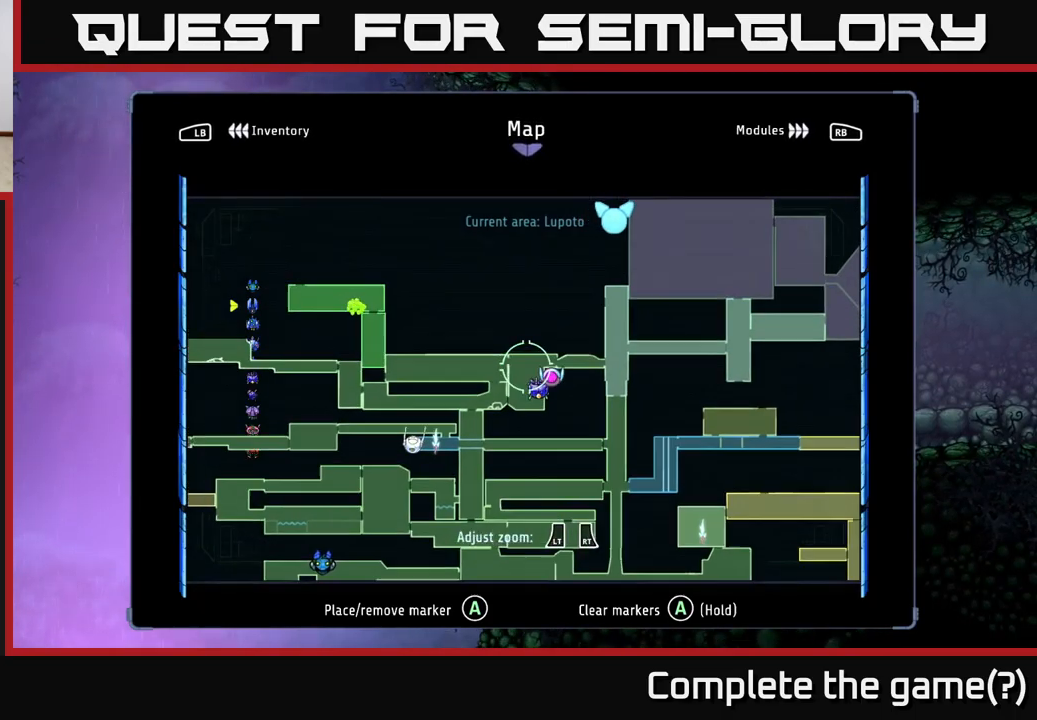
{"buttons": [], "left_stick": "left", "right_stick": "center", "events": [[84, "left_stick", "center"], [350, "left_stick", "left"]]}
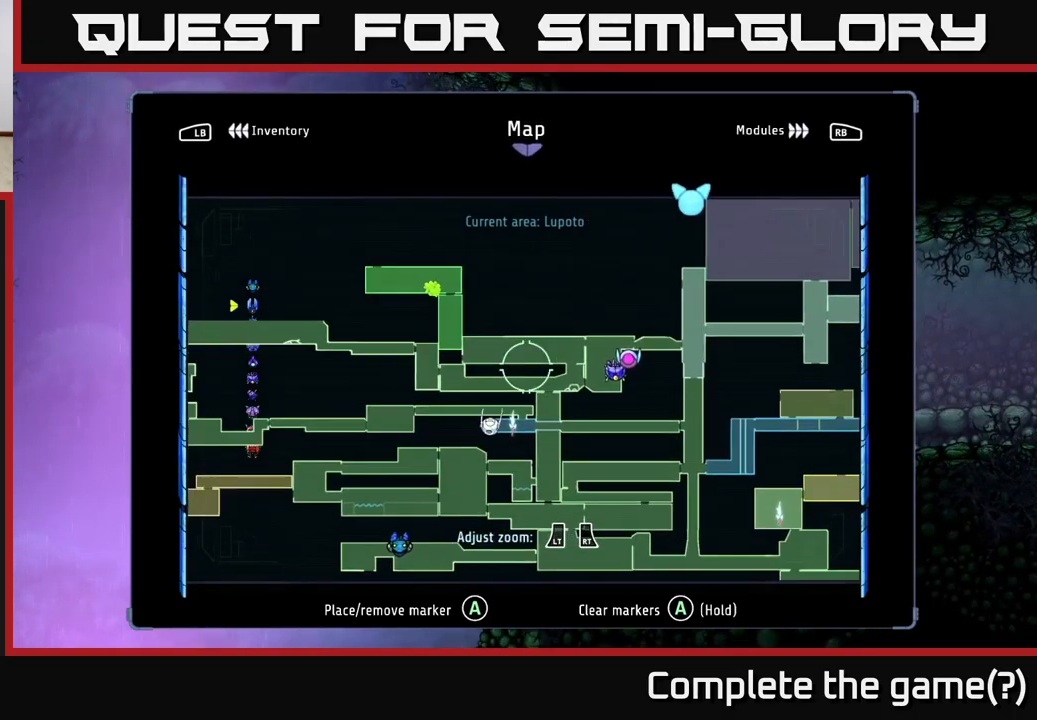
{"buttons": [], "left_stick": "center", "right_stick": "center", "events": [[117, "left_stick", "center"], [300, "SELECT", "down"], [434, "SELECT", "up"]]}
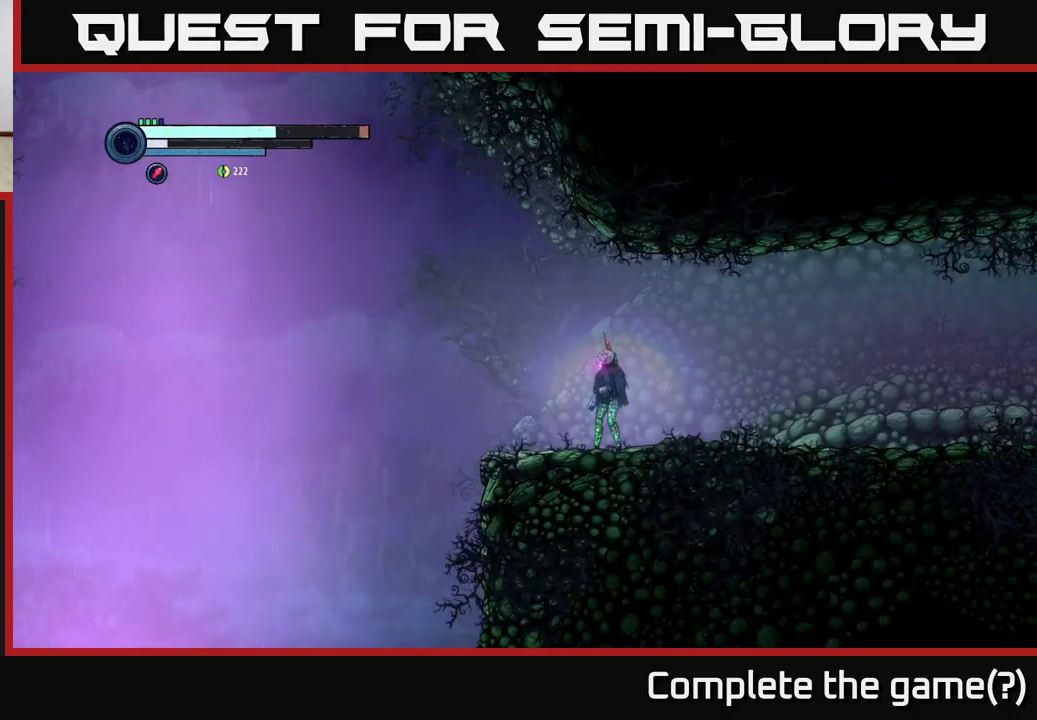
{"buttons": [], "left_stick": "center", "right_stick": "center", "events": []}
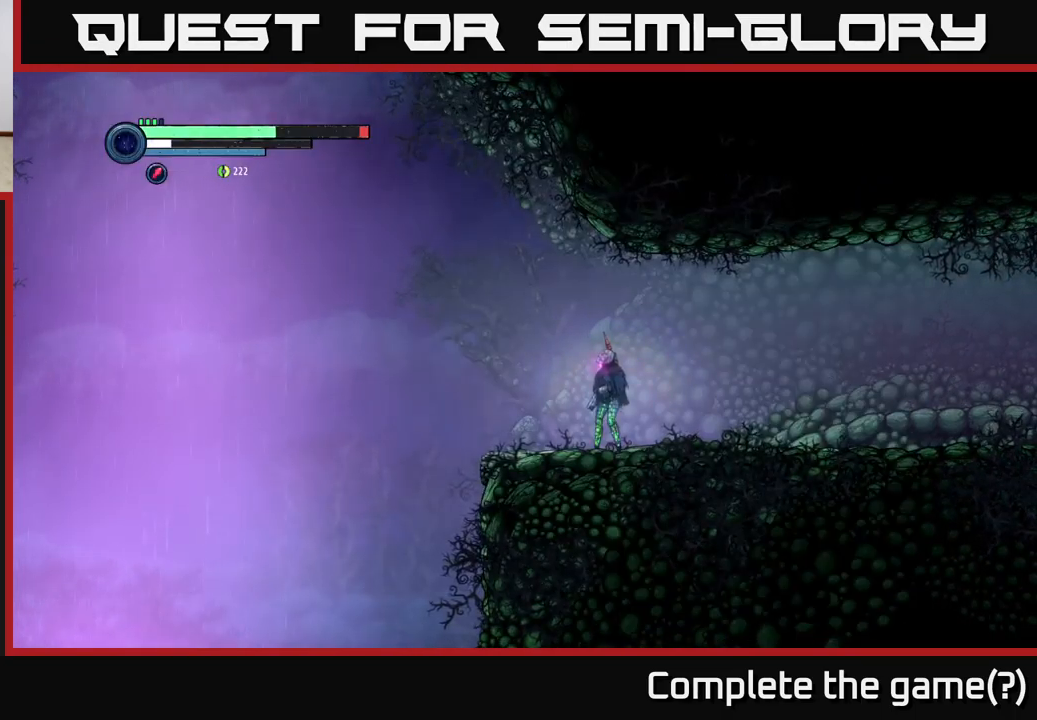
{"buttons": ["SELECT"], "left_stick": "center", "right_stick": "center", "events": [[67, "SELECT", "down"], [200, "SELECT", "up"], [484, "SELECT", "down"]]}
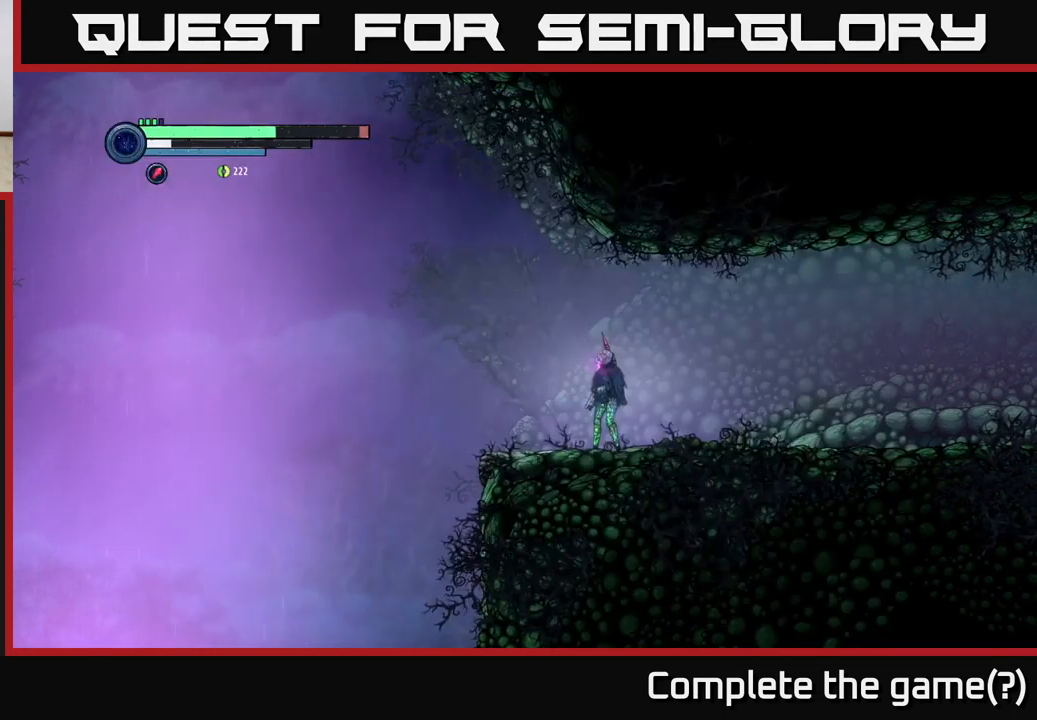
{"buttons": [], "left_stick": "left", "right_stick": "center", "events": [[117, "SELECT", "up"], [150, "left_stick", "left"]]}
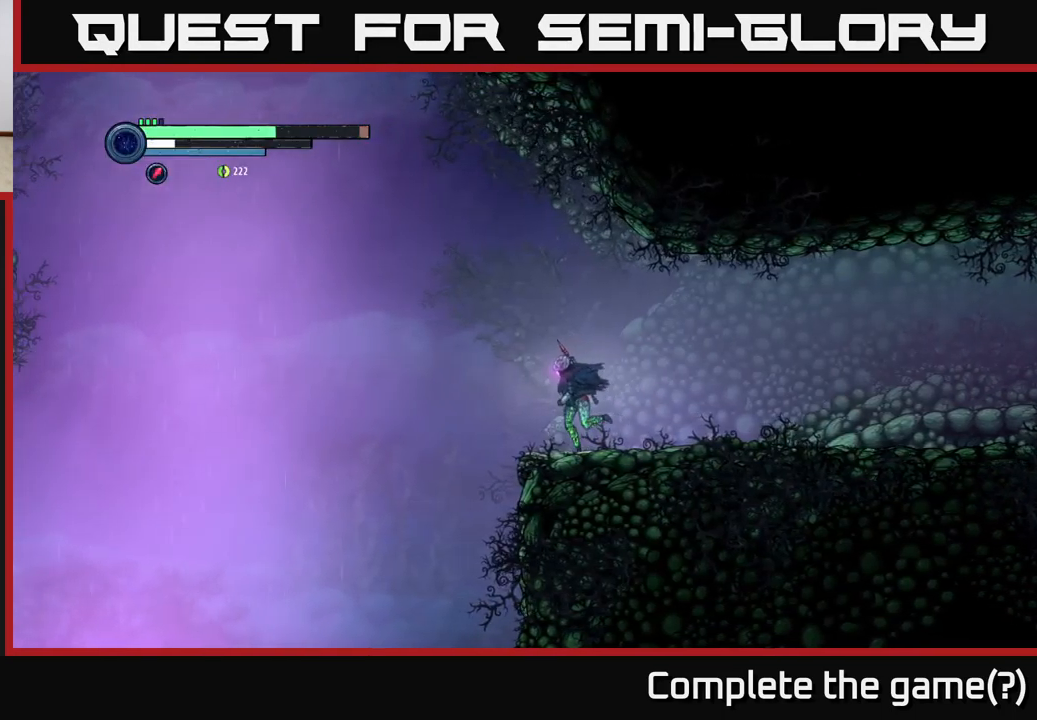
{"buttons": ["A"], "left_stick": "left", "right_stick": "center", "events": [[200, "A", "down"]]}